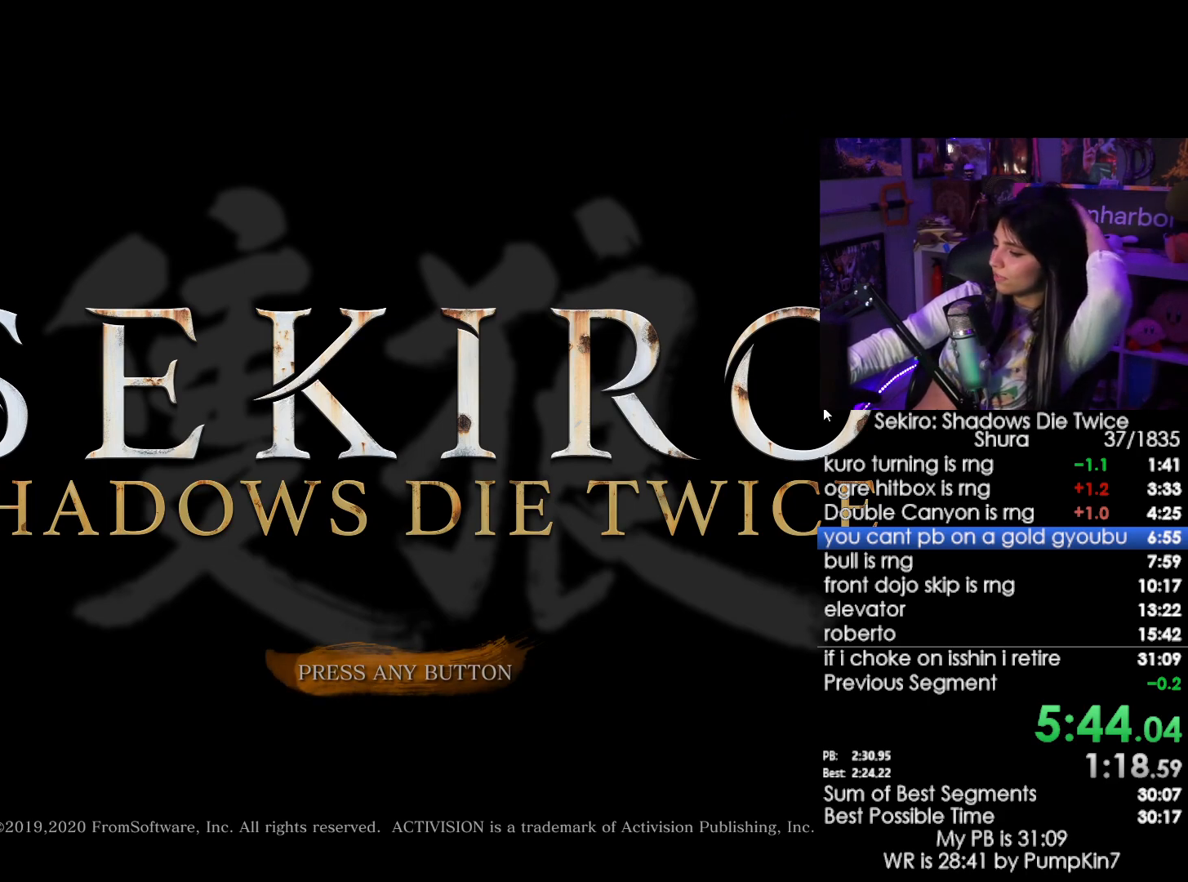
Gameplay with keyboard and mouse; each line is a JSON object with the keys and mouse buttons held at the frame after it. "events" lists presses ("down") and releases ("up") of "1", "2", "3", "4", "5", "a", "alt", "c", "caps_lock", "ctrl", "d", "e", "f", "g", "q", "r", "s", "shift", "space", "t", "tab", "v", "w", "x", "z", "mouse_left", "mouse_wheel" and "mouse_right" between this image and that frame as [ms after this image, input, new state], when the widget could be followed in between. "mouse_left", "mouse_wheel", "mouse_right" = the "left", "wheel", "right" buttons of the "mouse" list. No other keys are recorded. "wheel" means that the mouse wheel is clicked or scrolled. Not read: mouse_move.
{"keys": [], "mouse": [], "events": [[234, "mouse_left", "down"], [367, "mouse_left", "up"]]}
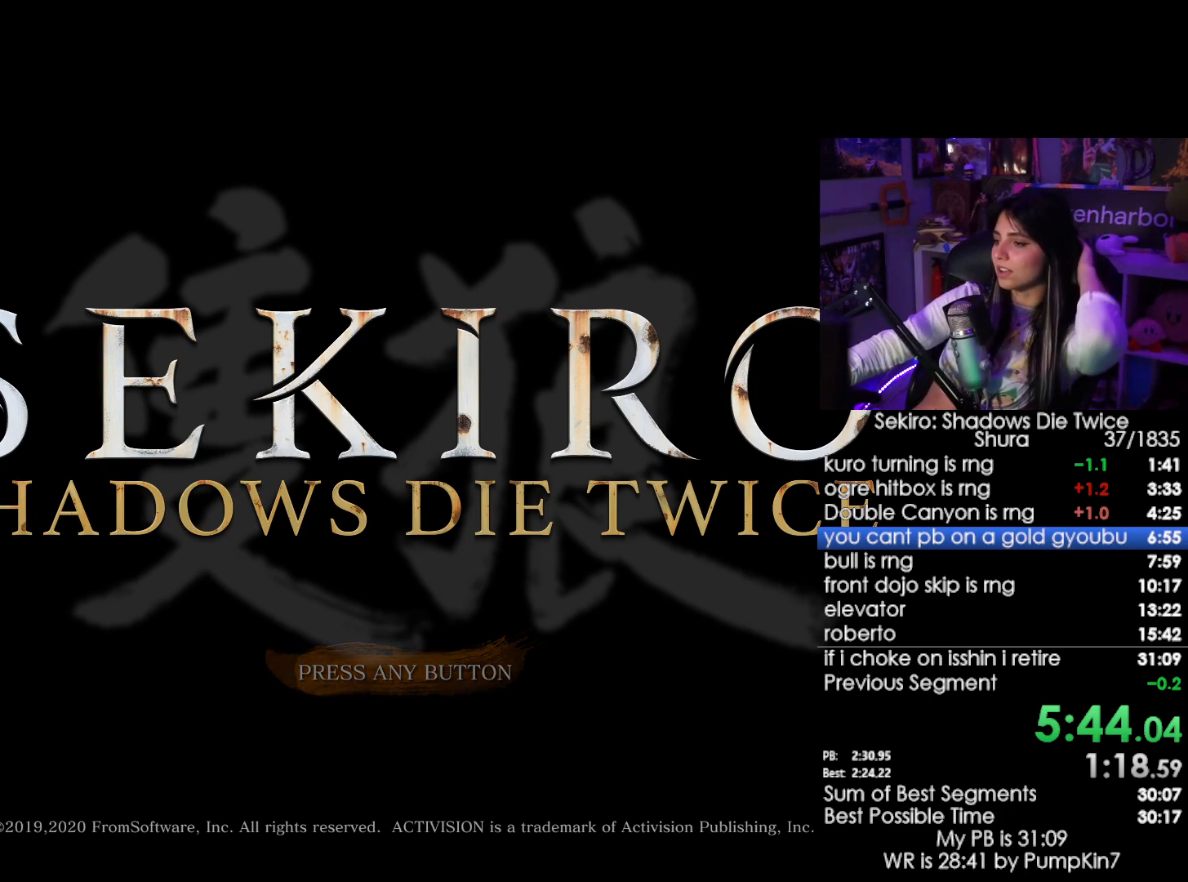
{"keys": [], "mouse": [], "events": []}
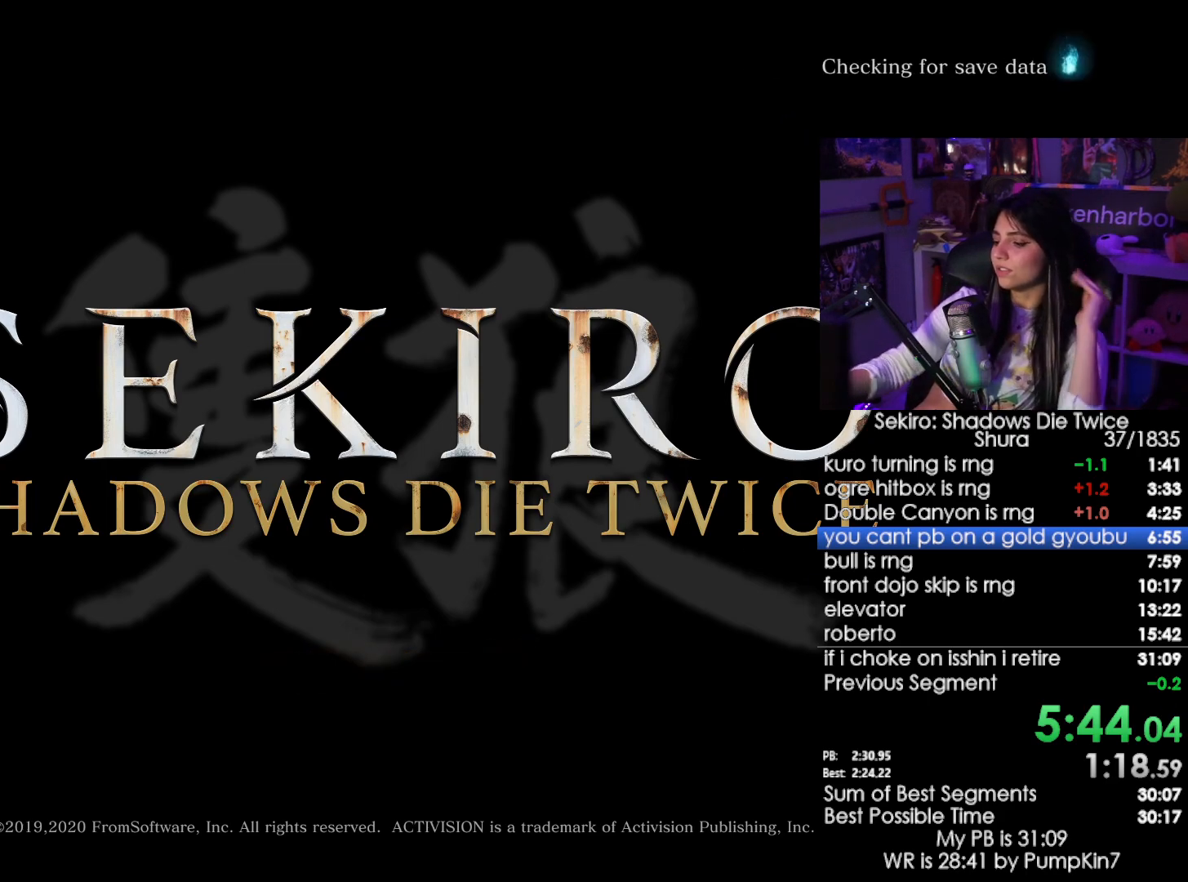
{"keys": [], "mouse": [], "events": []}
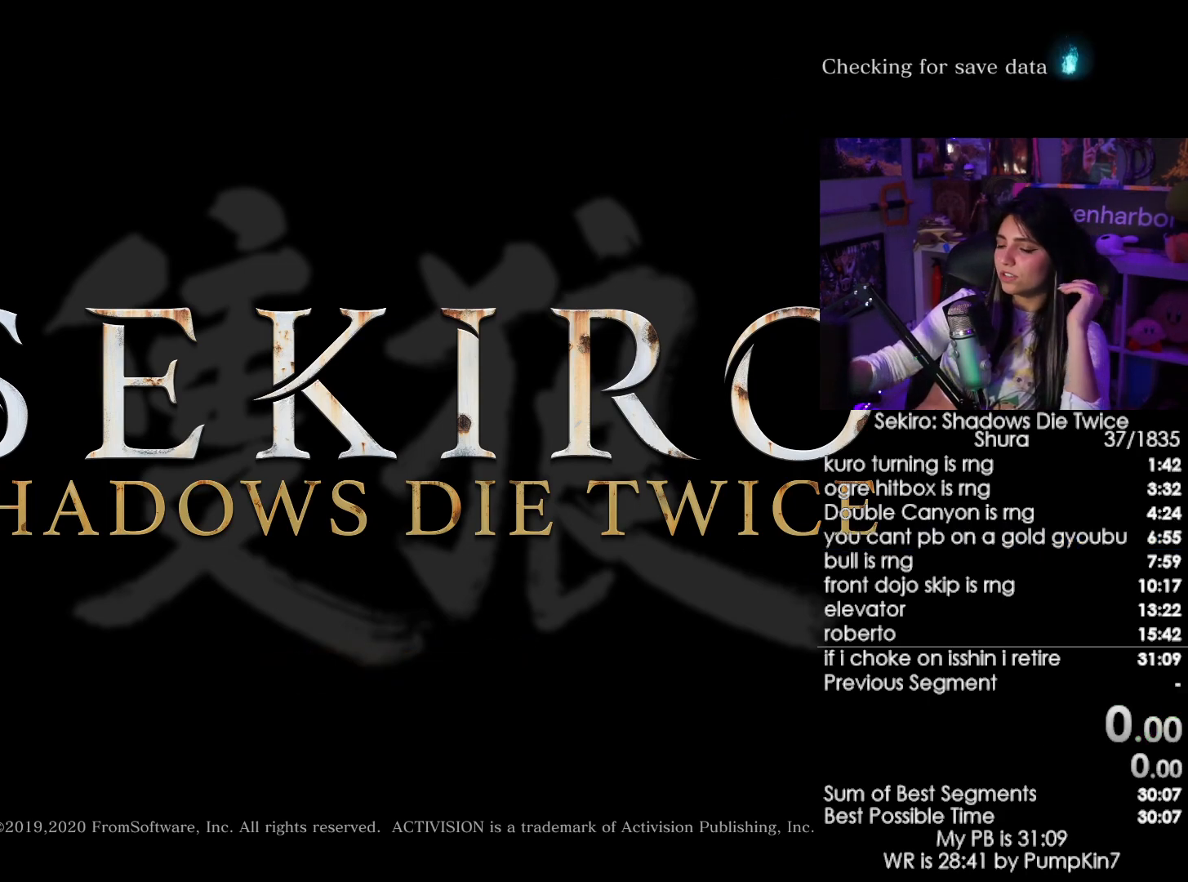
{"keys": [], "mouse": [], "events": []}
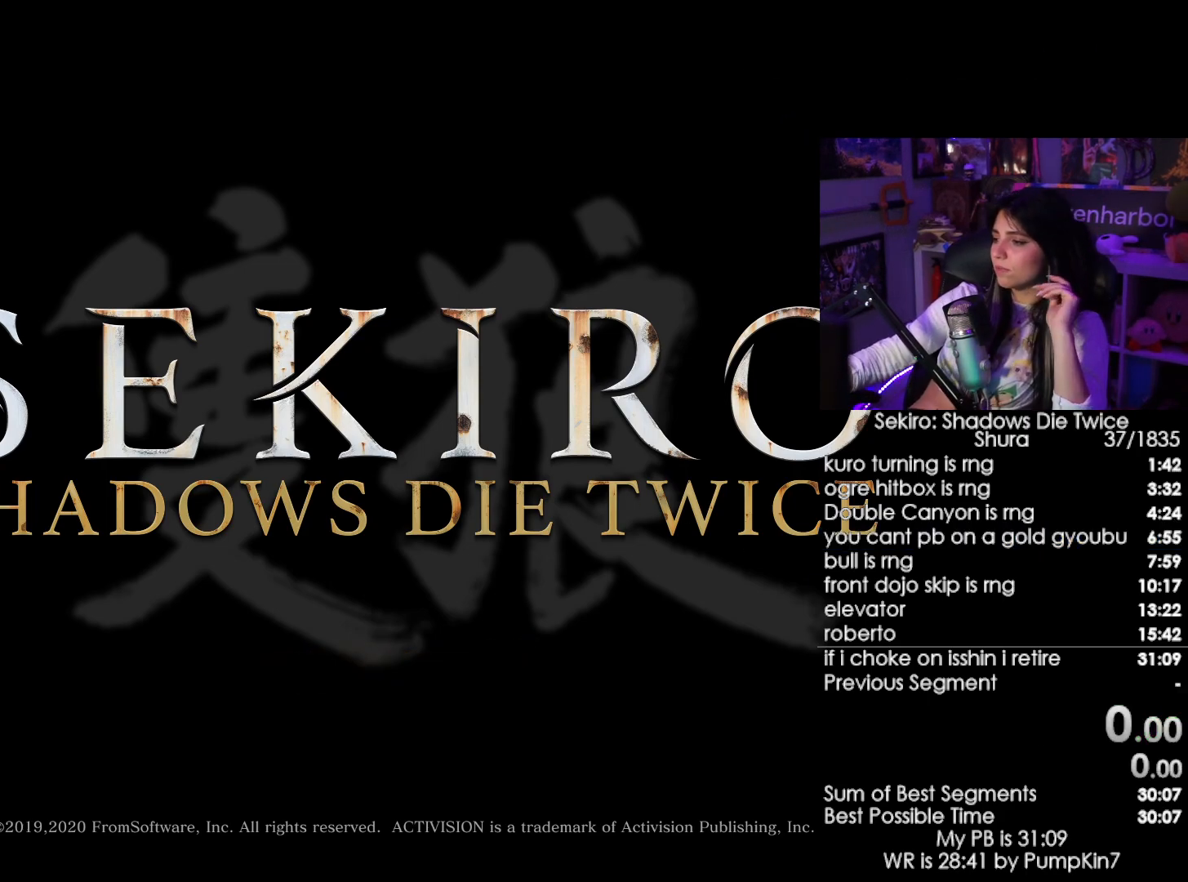
{"keys": [], "mouse": [], "events": []}
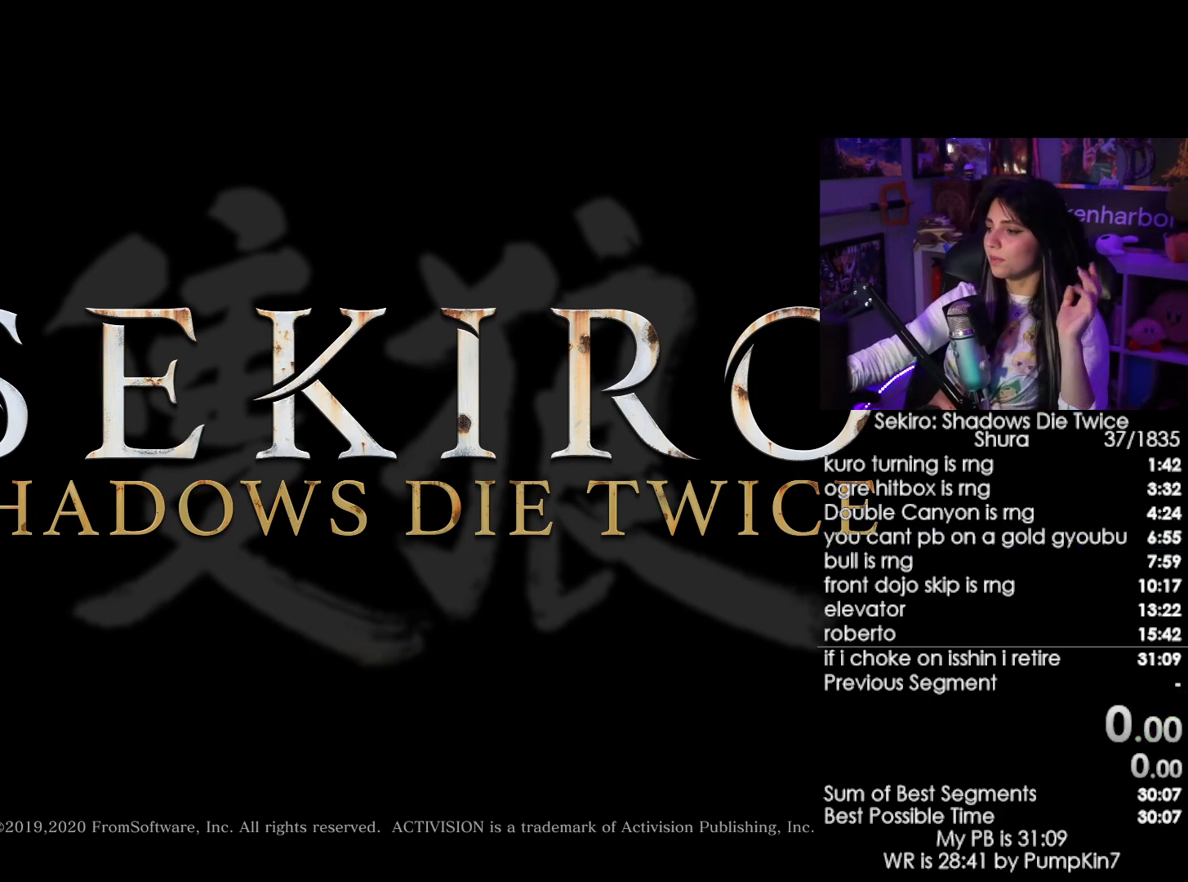
{"keys": [], "mouse": [], "events": [[217, "mouse_left", "down"], [317, "mouse_left", "up"]]}
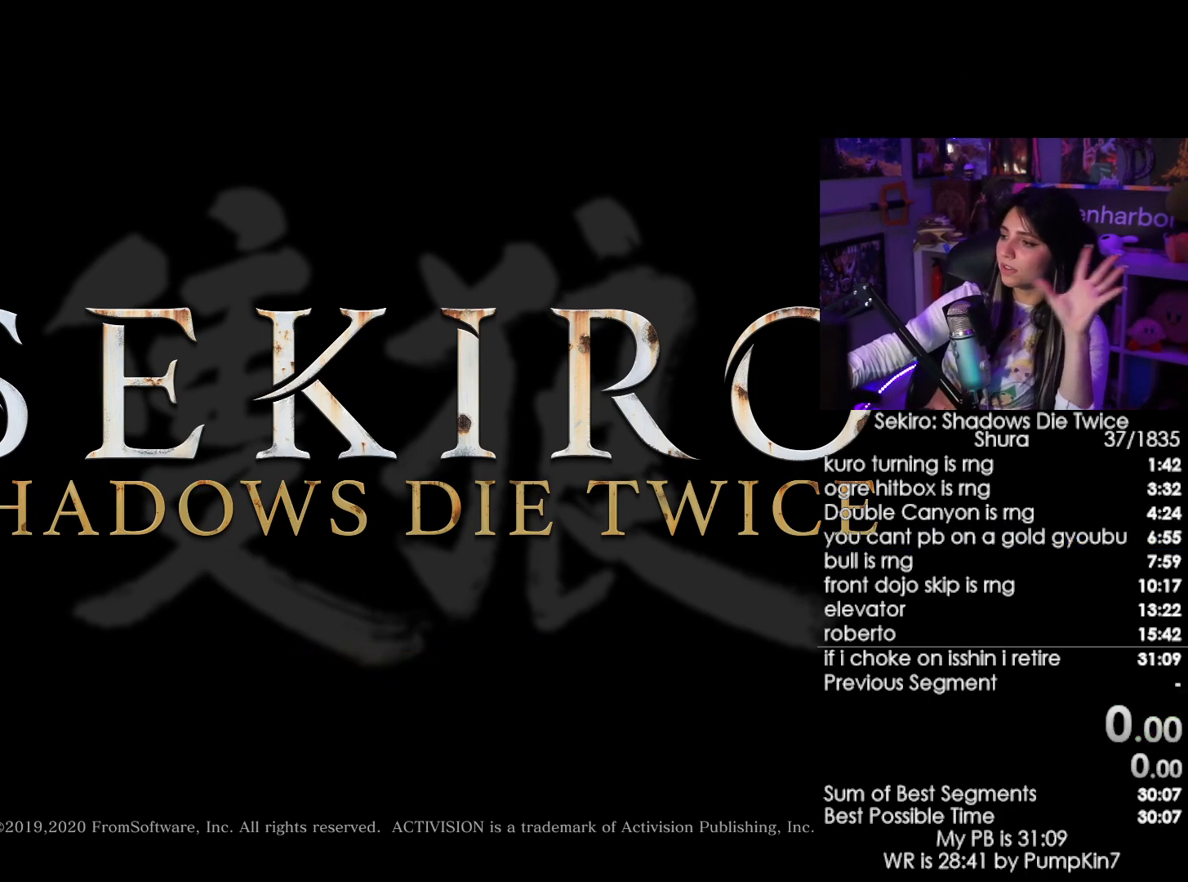
{"keys": [], "mouse": [], "events": []}
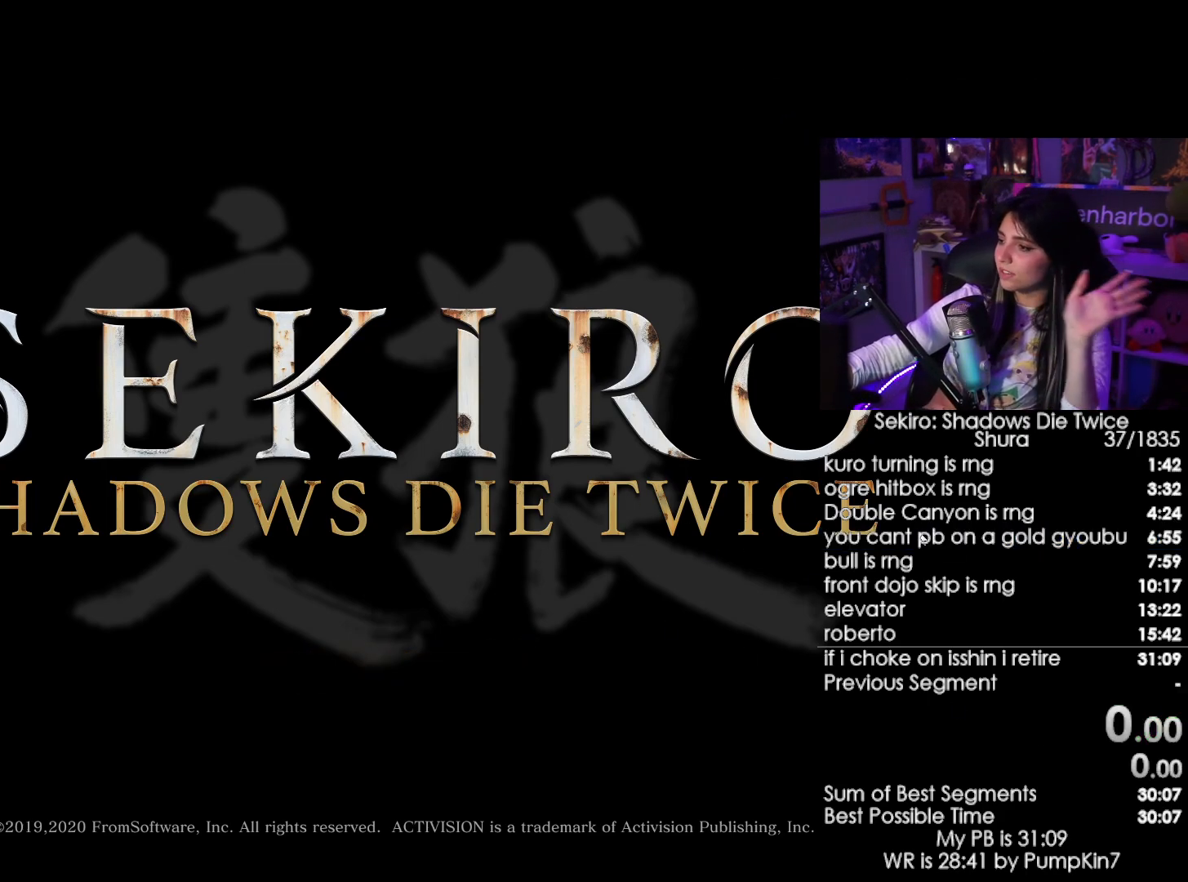
{"keys": [], "mouse": [], "events": []}
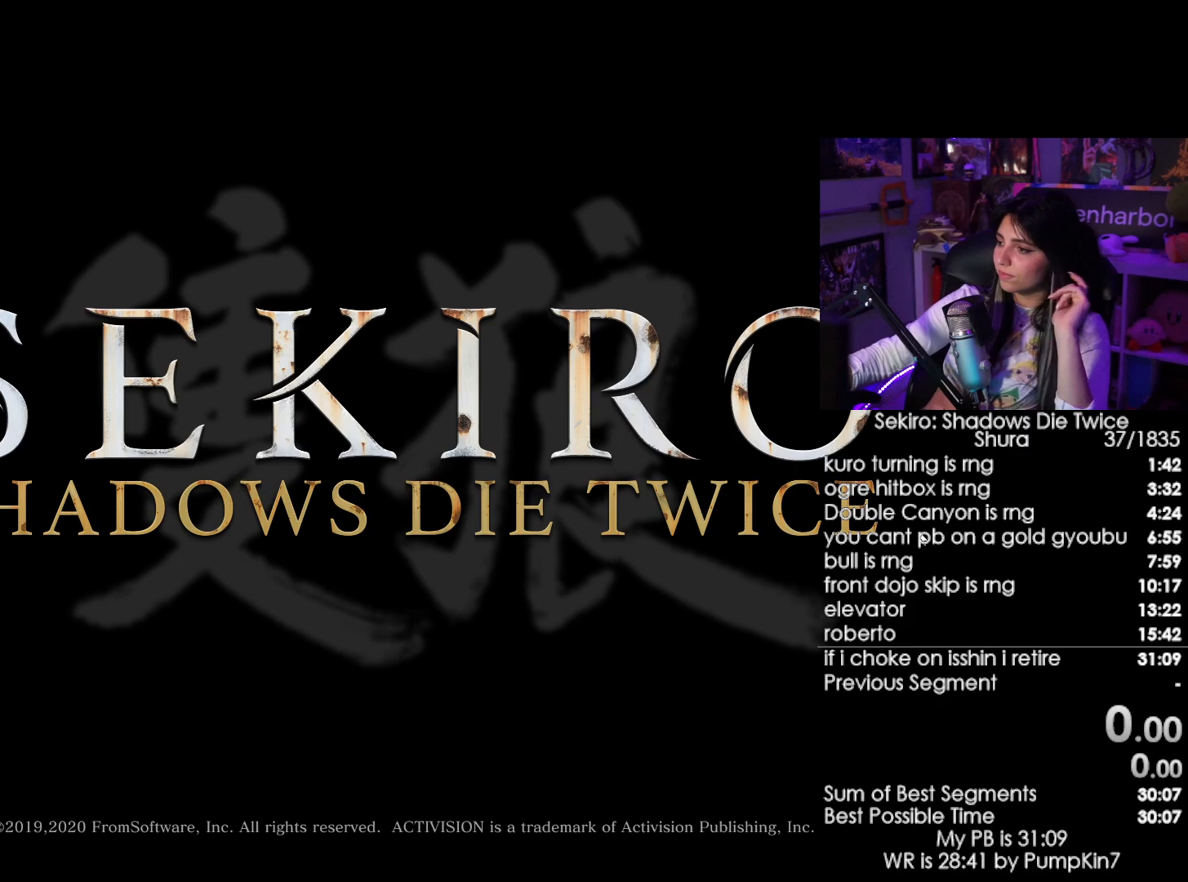
{"keys": [], "mouse": [], "events": []}
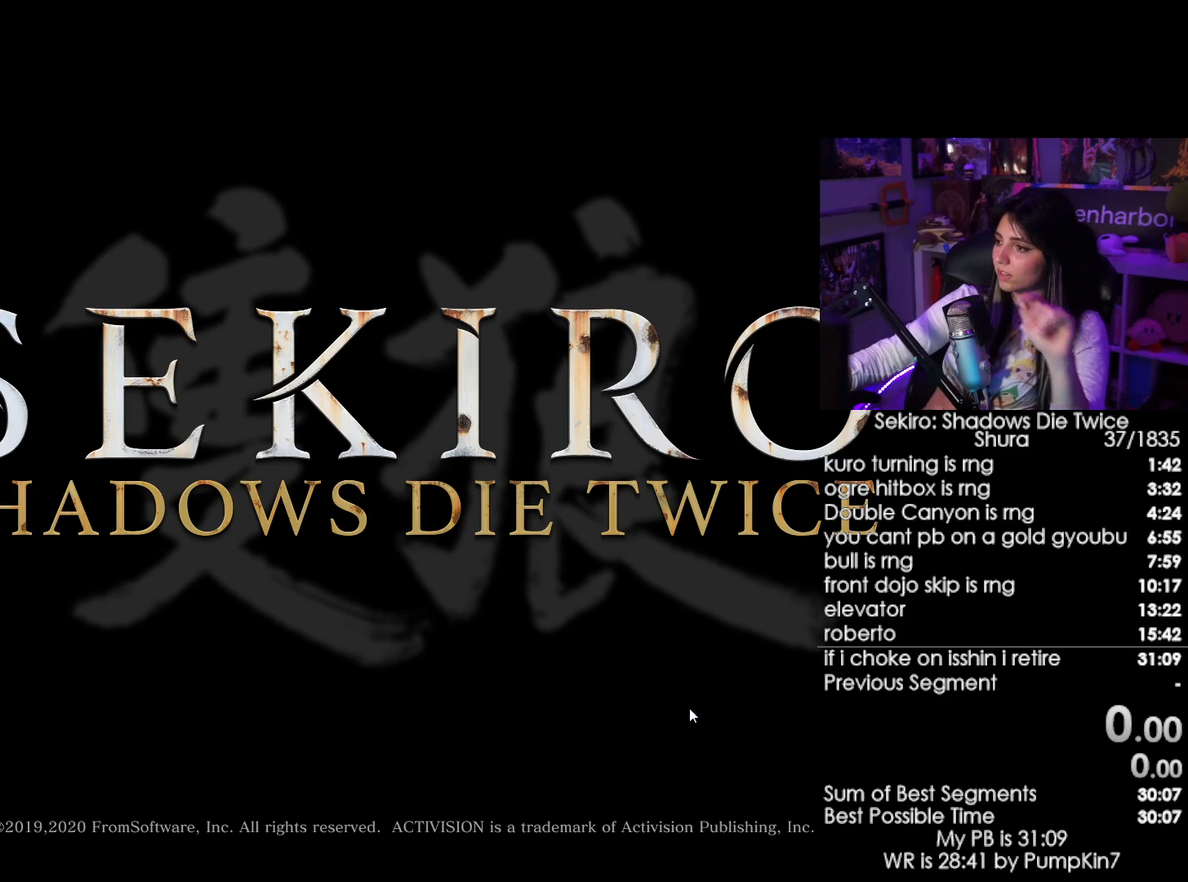
{"keys": [], "mouse": [], "events": [[184, "mouse_left", "down"], [334, "mouse_left", "up"]]}
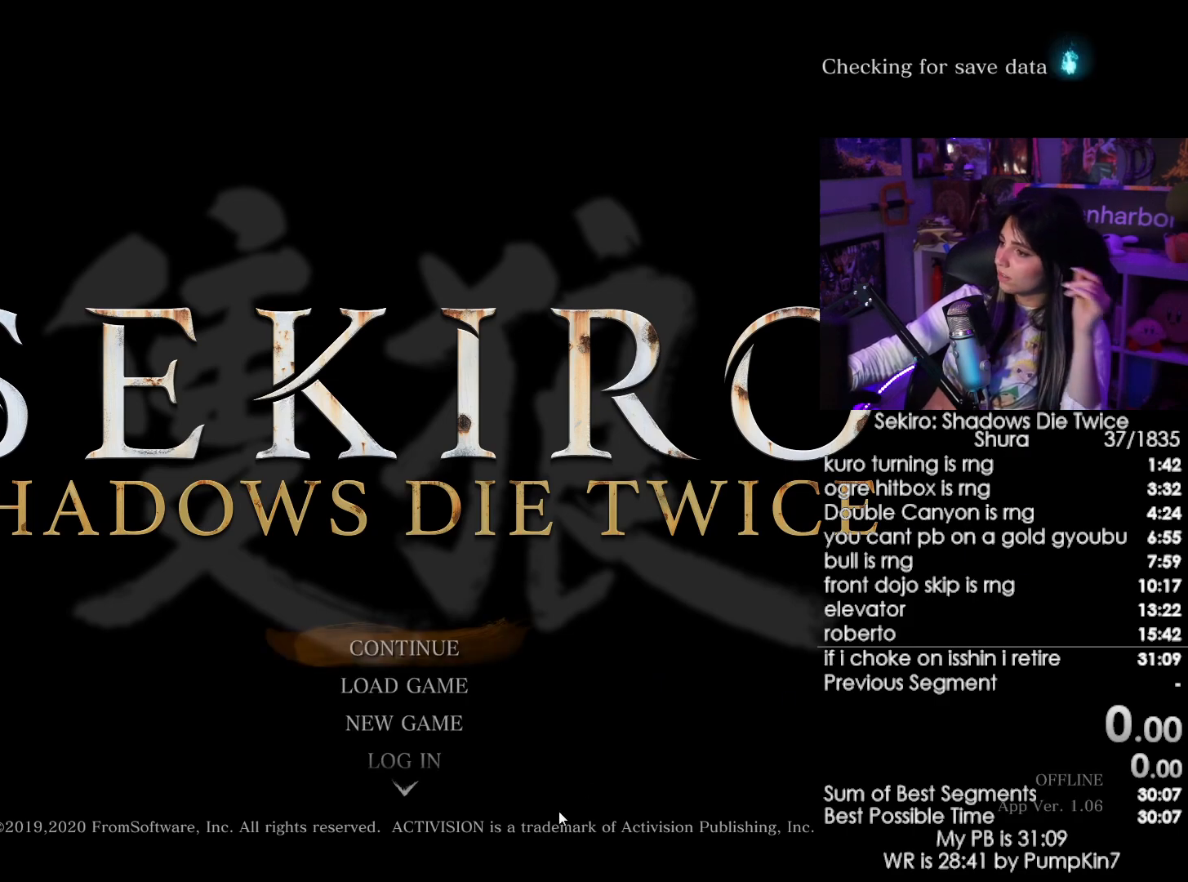
{"keys": [], "mouse": [], "events": [[384, "mouse_left", "down"], [484, "mouse_left", "up"]]}
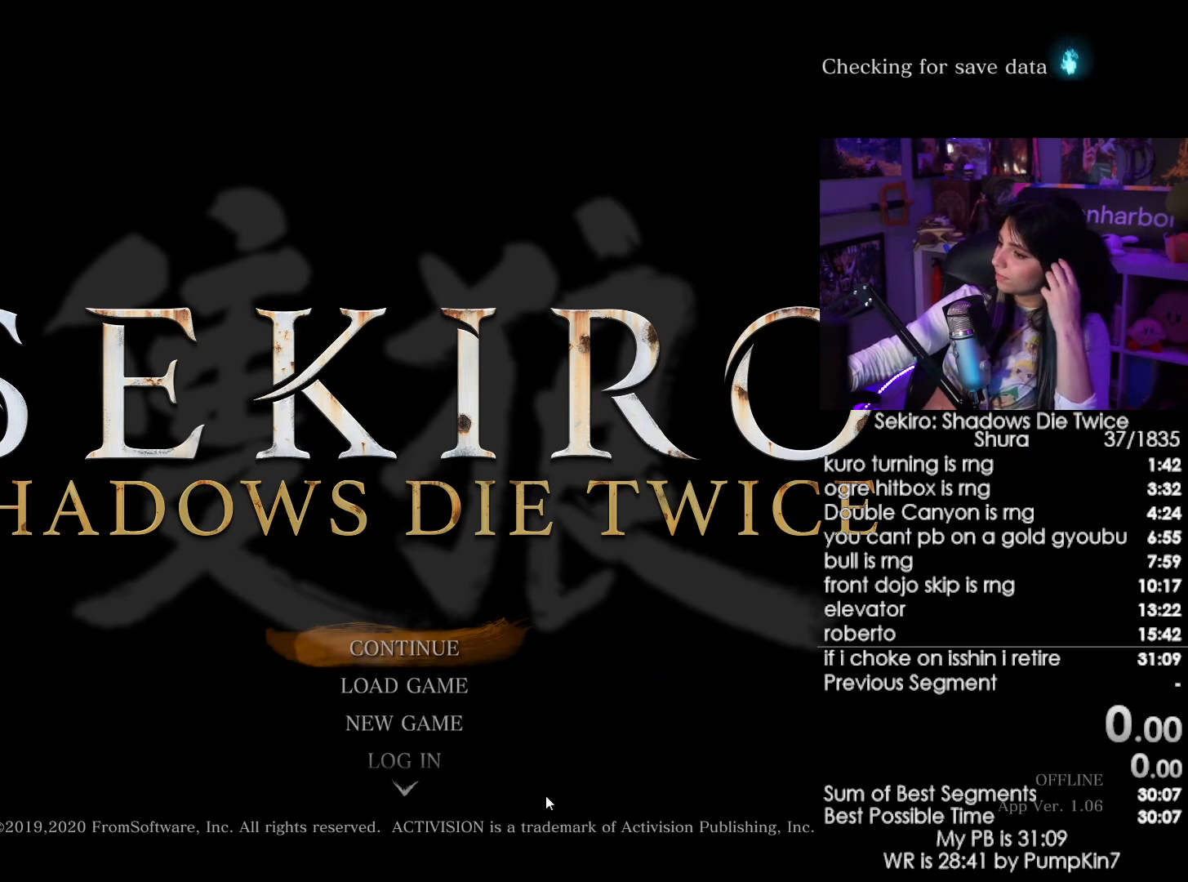
{"keys": [], "mouse": [], "events": []}
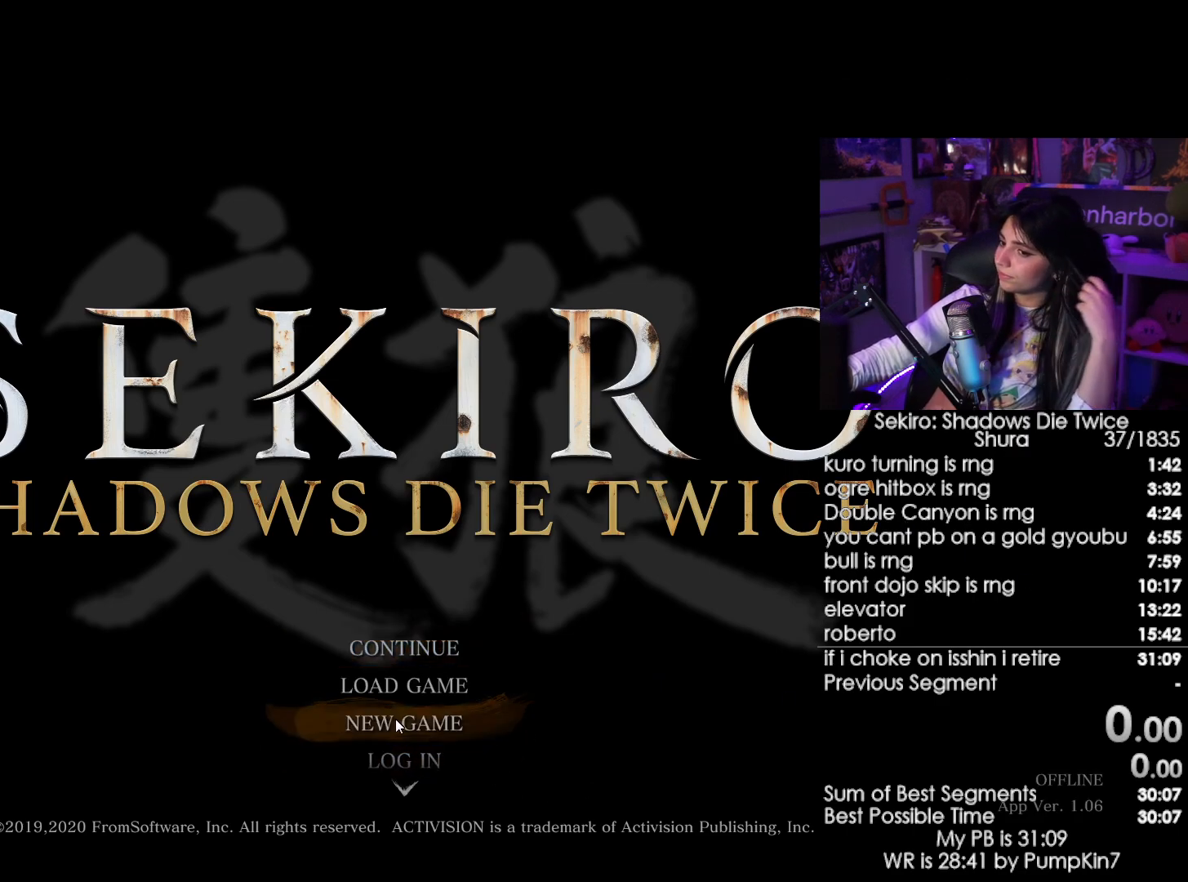
{"keys": [], "mouse": [], "events": [[100, "mouse_left", "down"], [184, "mouse_left", "up"]]}
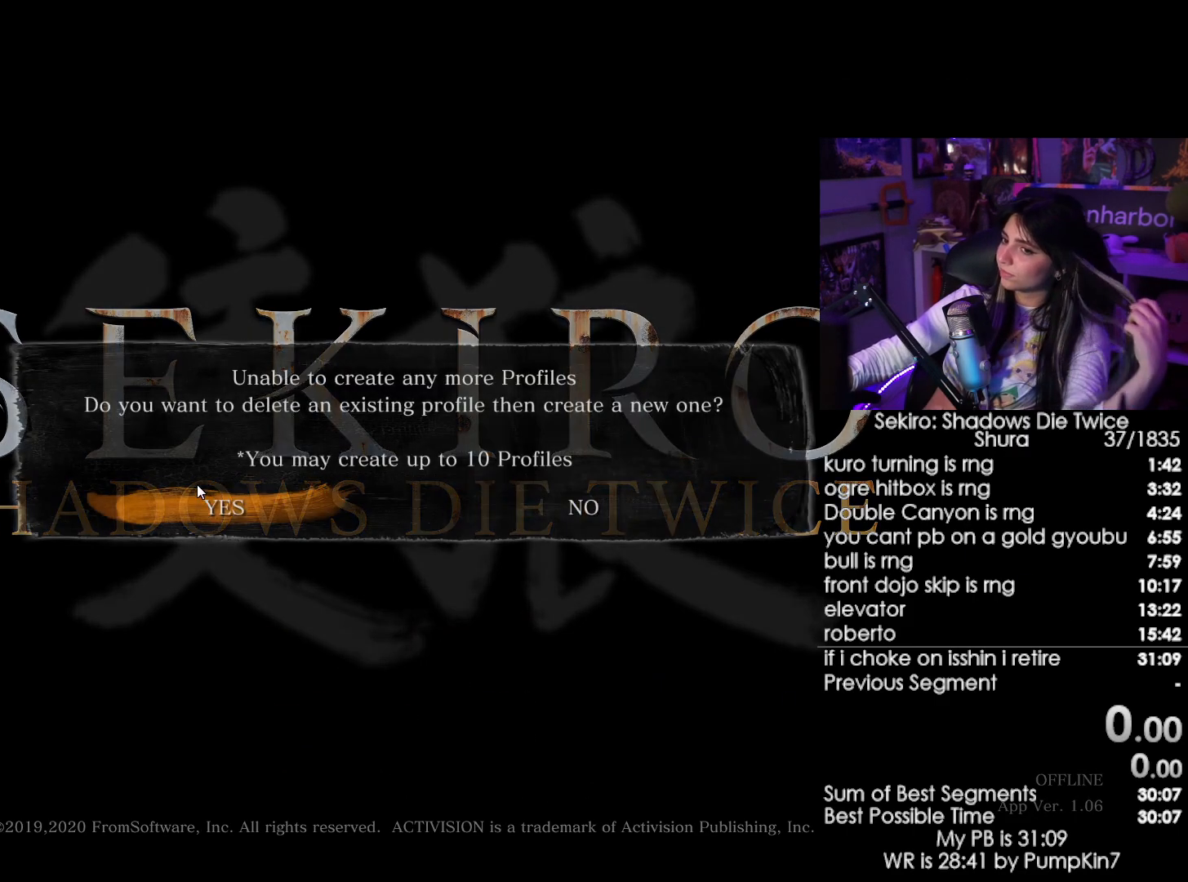
{"keys": [], "mouse": [], "events": [[67, "mouse_left", "down"], [200, "mouse_left", "up"]]}
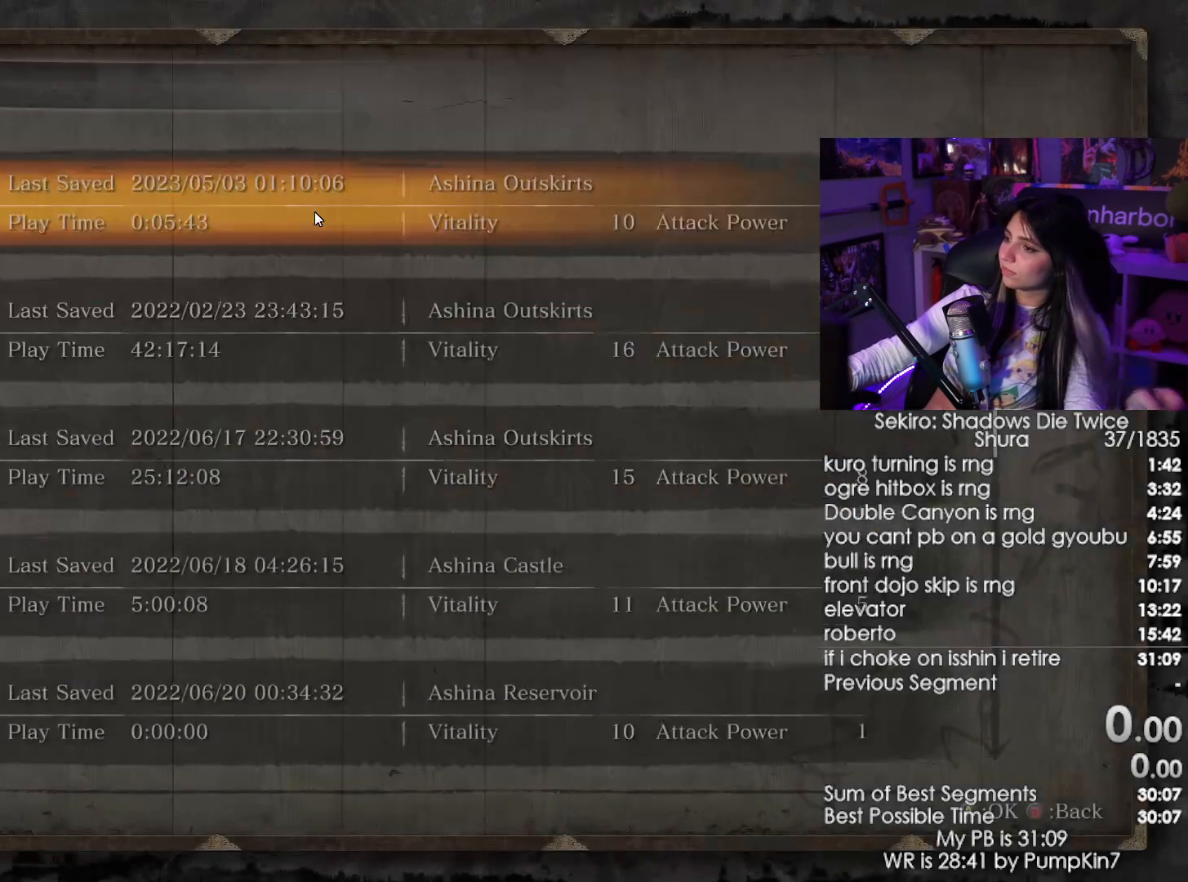
{"keys": [], "mouse": [], "events": [[400, "mouse_left", "down"], [500, "mouse_left", "up"]]}
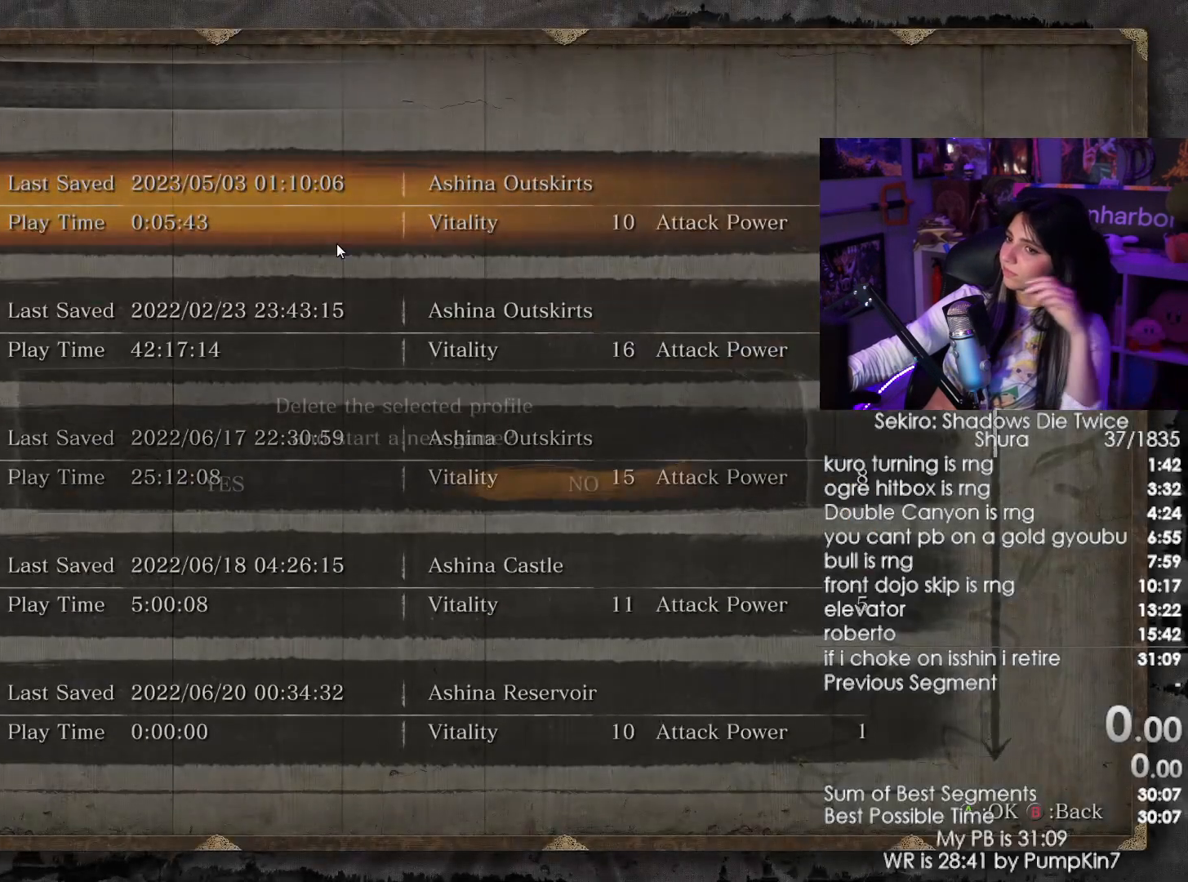
{"keys": [], "mouse": ["left"], "events": [[367, "mouse_left", "down"]]}
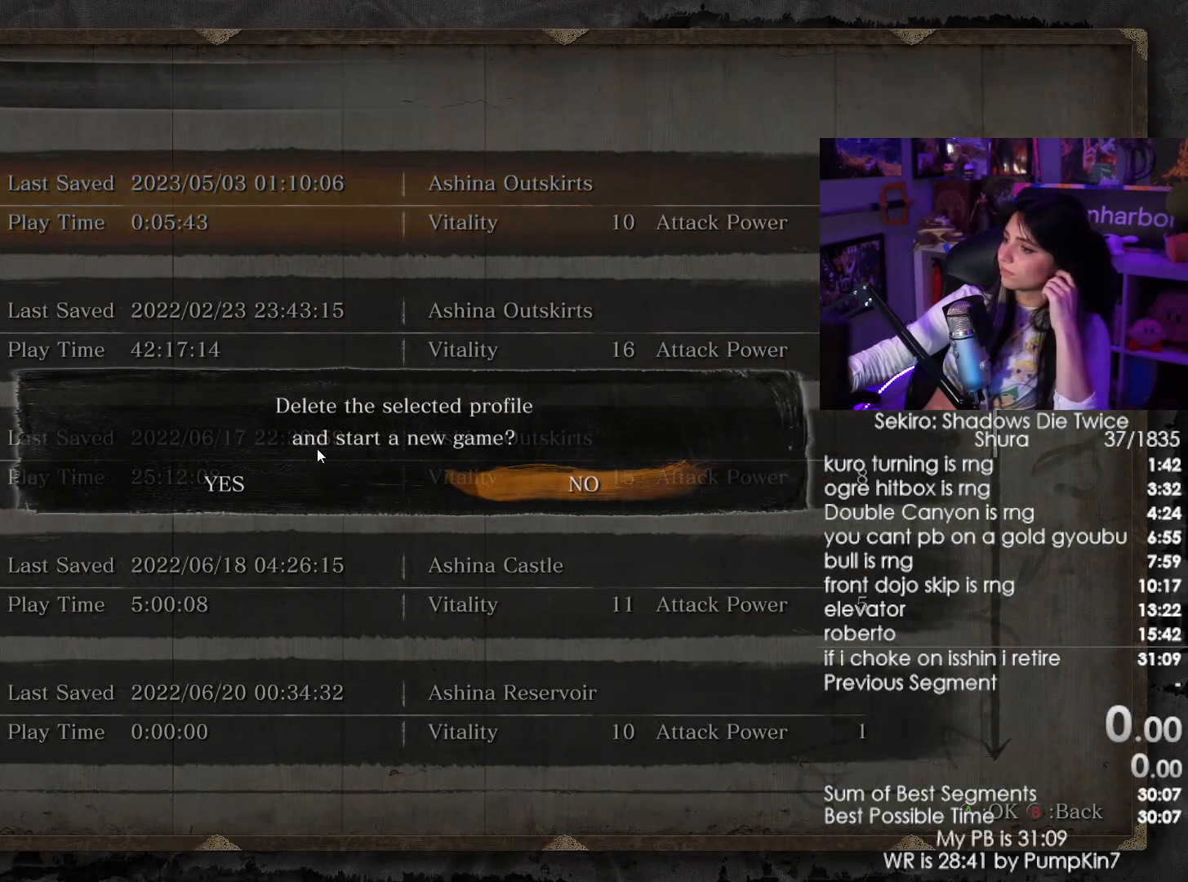
{"keys": [], "mouse": ["left"], "events": [[17, "mouse_left", "up"], [384, "mouse_left", "down"]]}
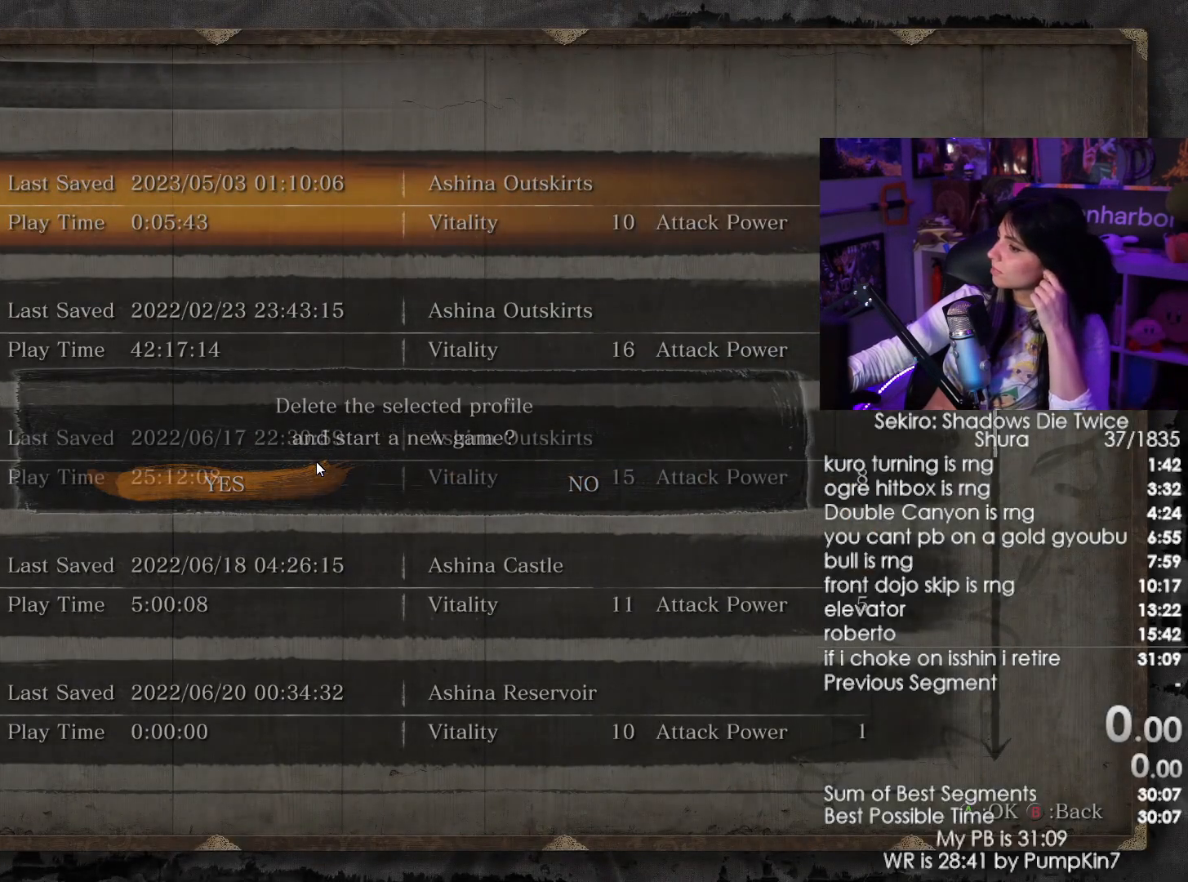
{"keys": [], "mouse": [], "events": [[34, "mouse_left", "up"]]}
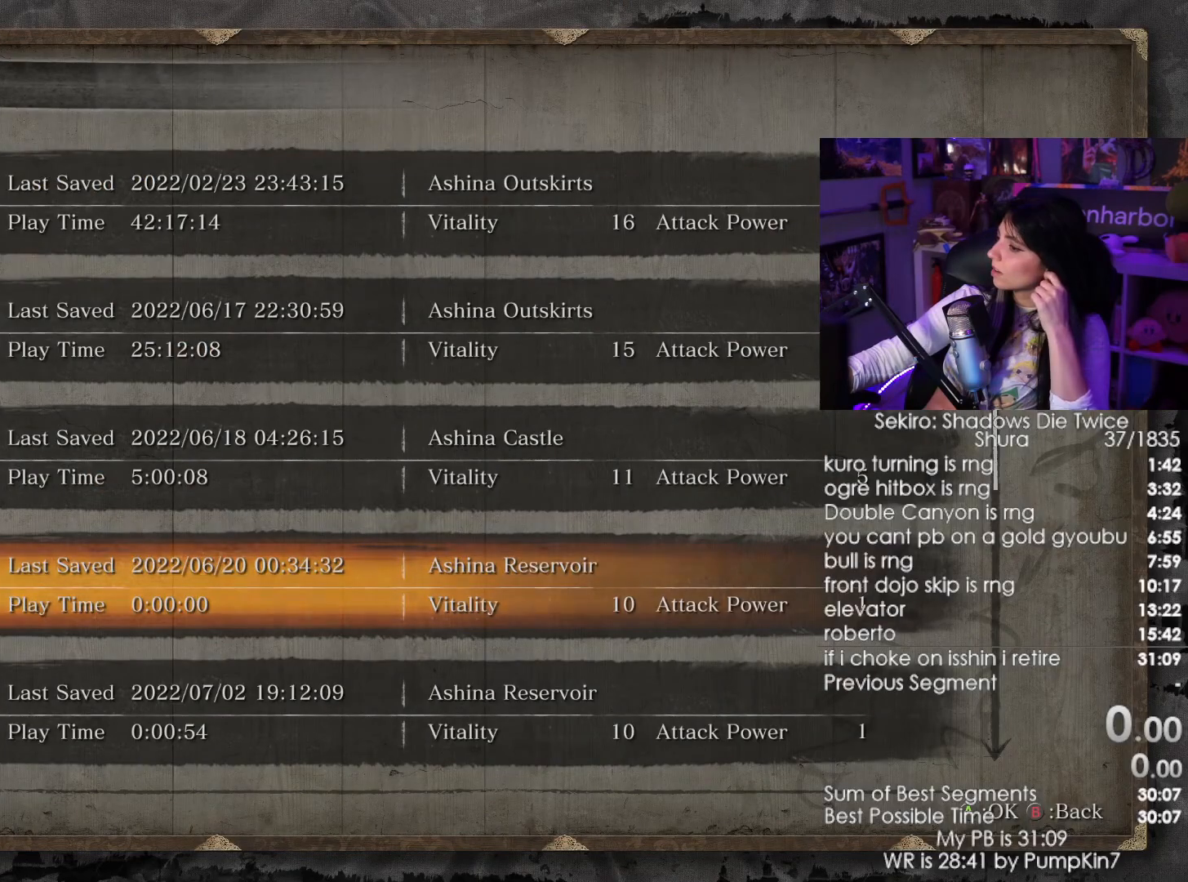
{"keys": [], "mouse": [], "events": [[367, "mouse_left", "down"], [467, "mouse_left", "up"]]}
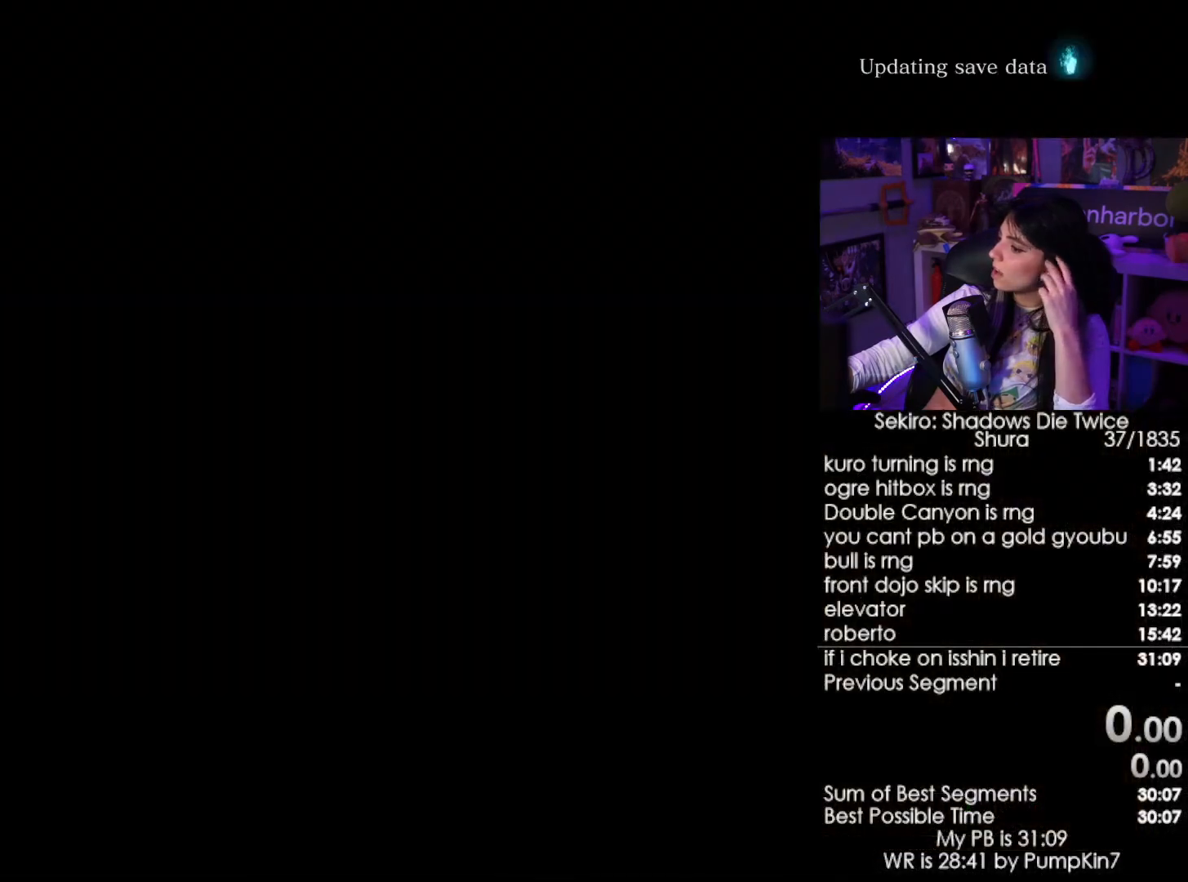
{"keys": [], "mouse": [], "events": []}
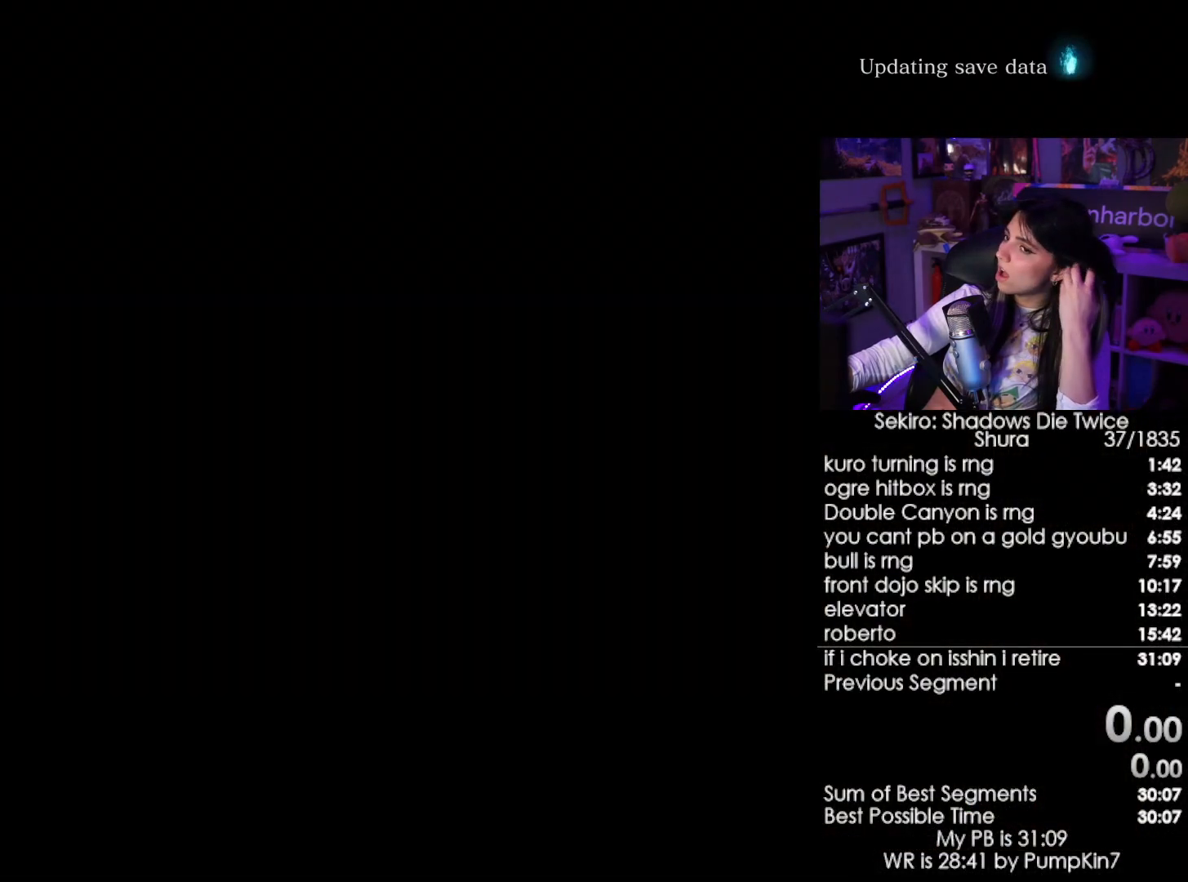
{"keys": [], "mouse": [], "events": []}
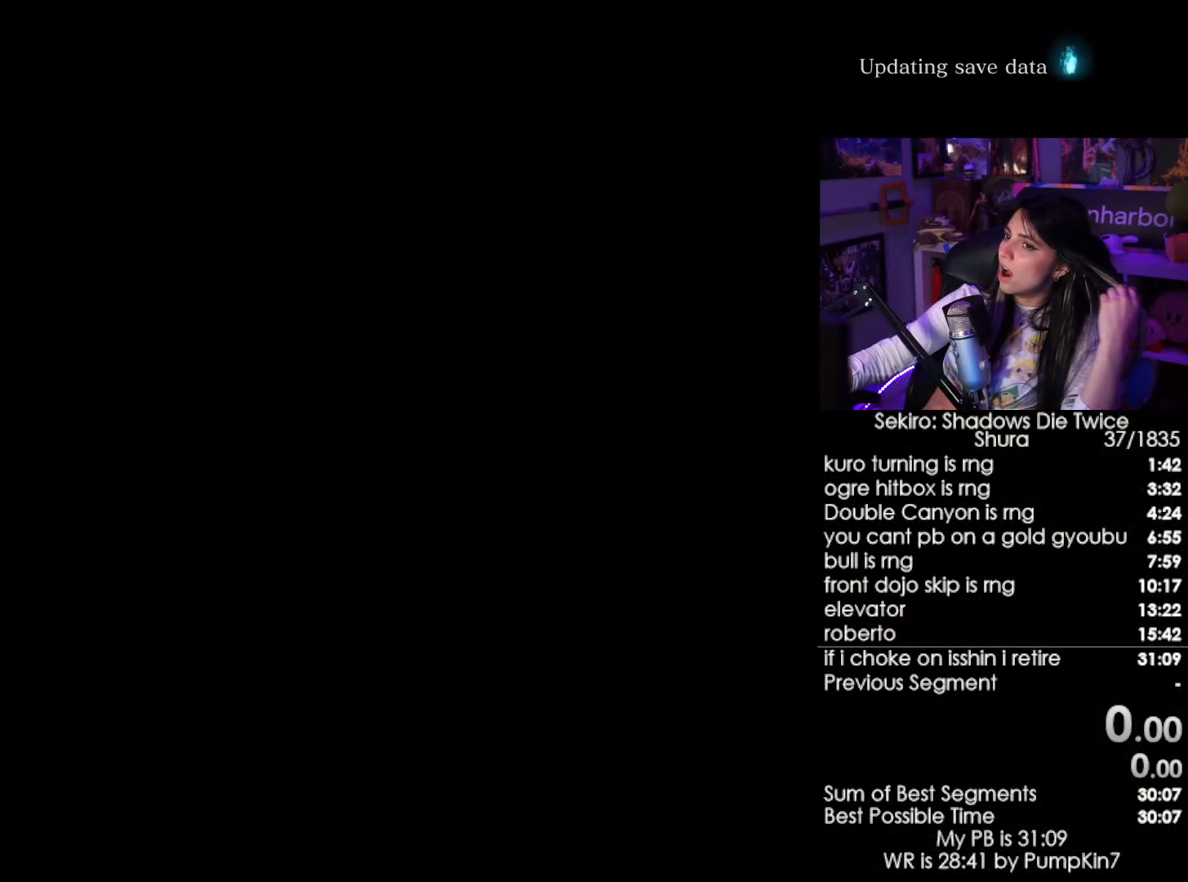
{"keys": [], "mouse": [], "events": []}
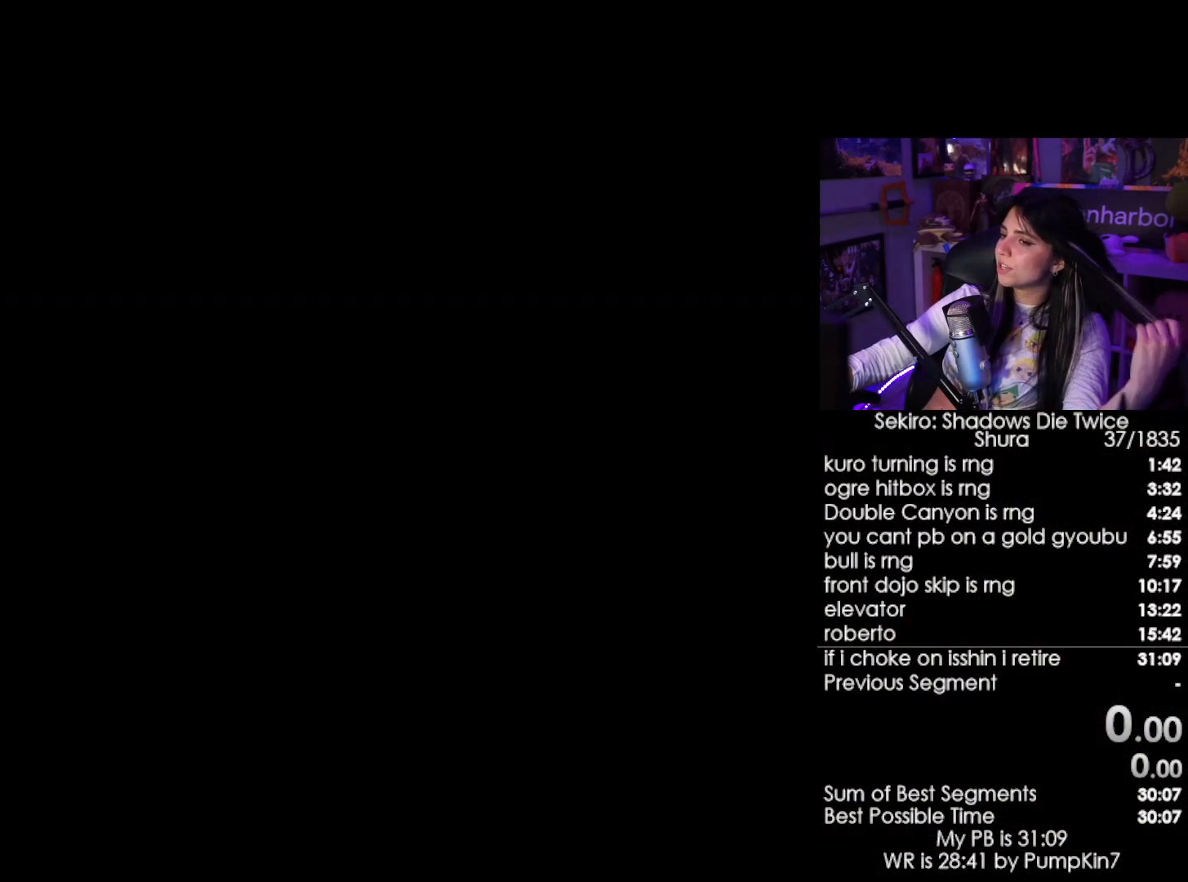
{"keys": [], "mouse": [], "events": []}
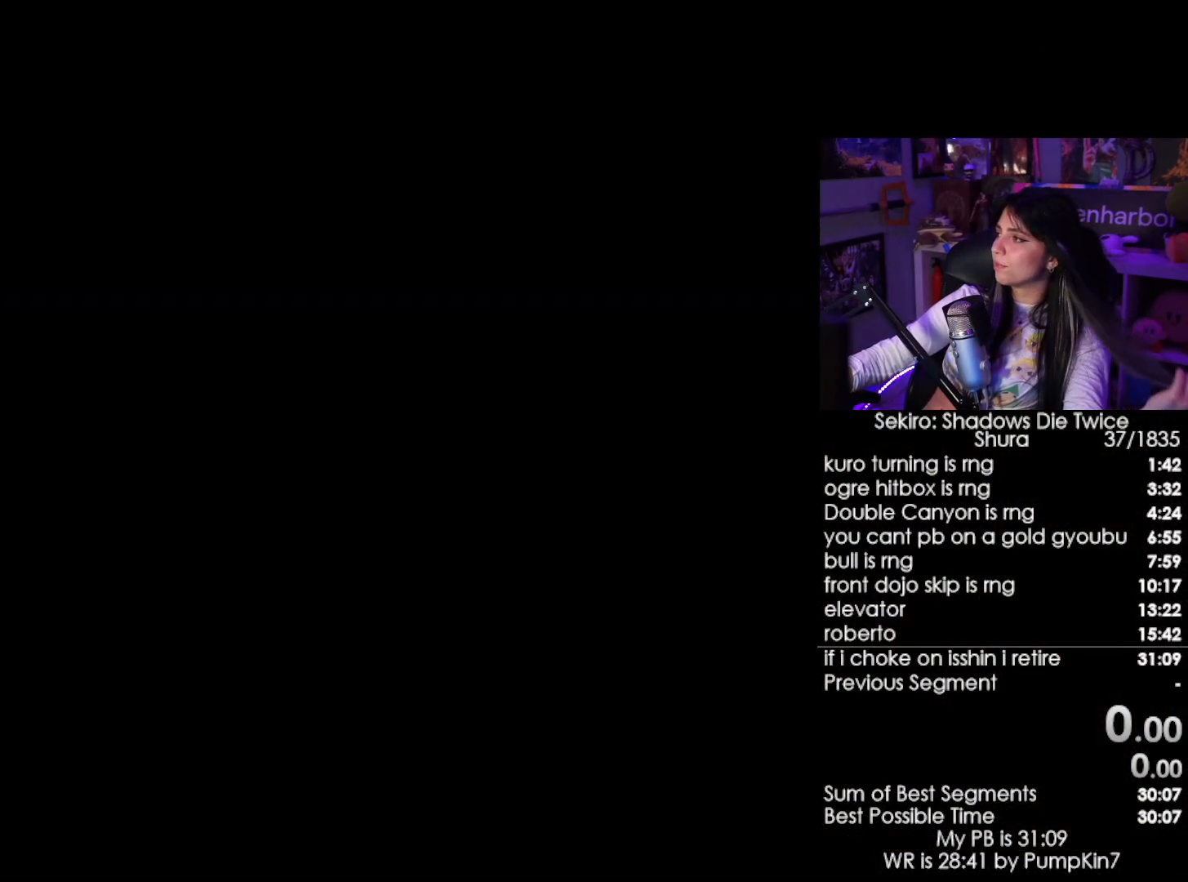
{"keys": [], "mouse": [], "events": [[350, "mouse_left", "down"], [450, "mouse_left", "up"]]}
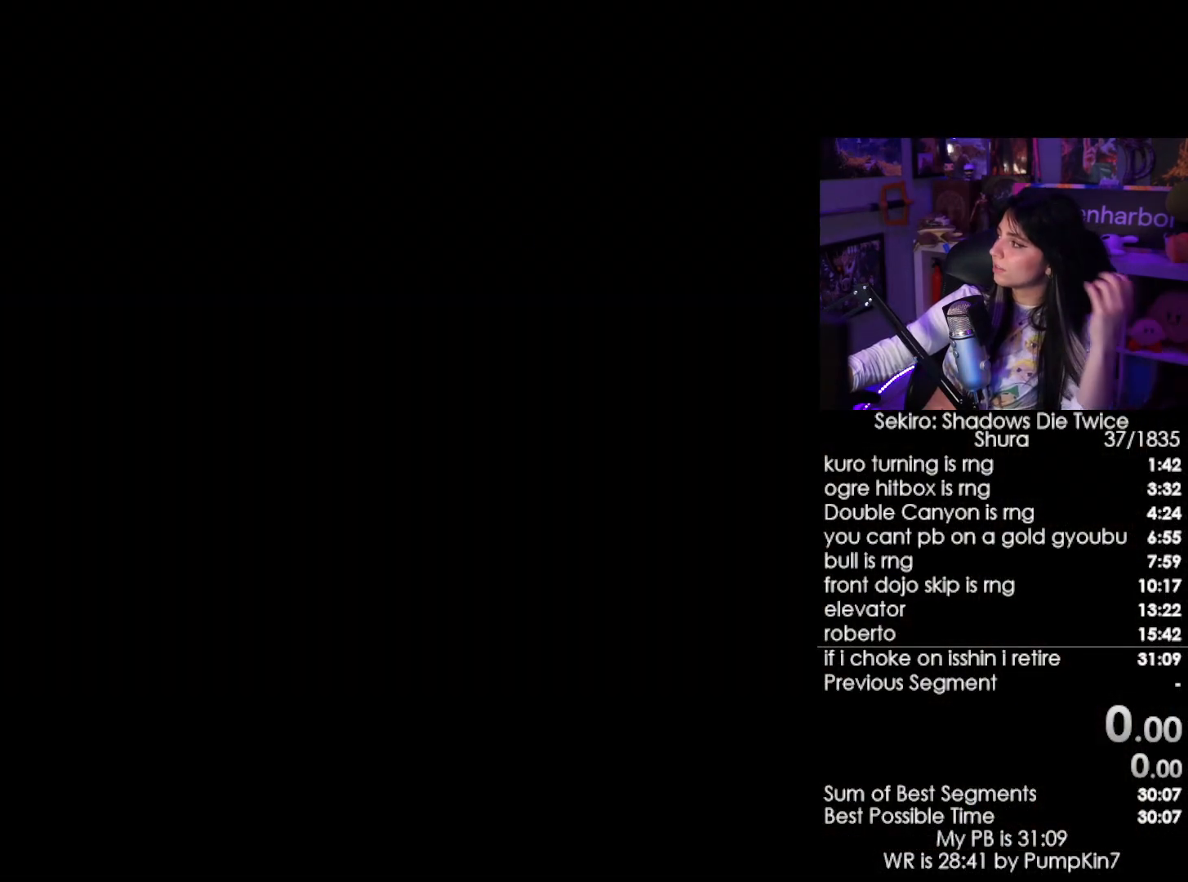
{"keys": [], "mouse": [], "events": []}